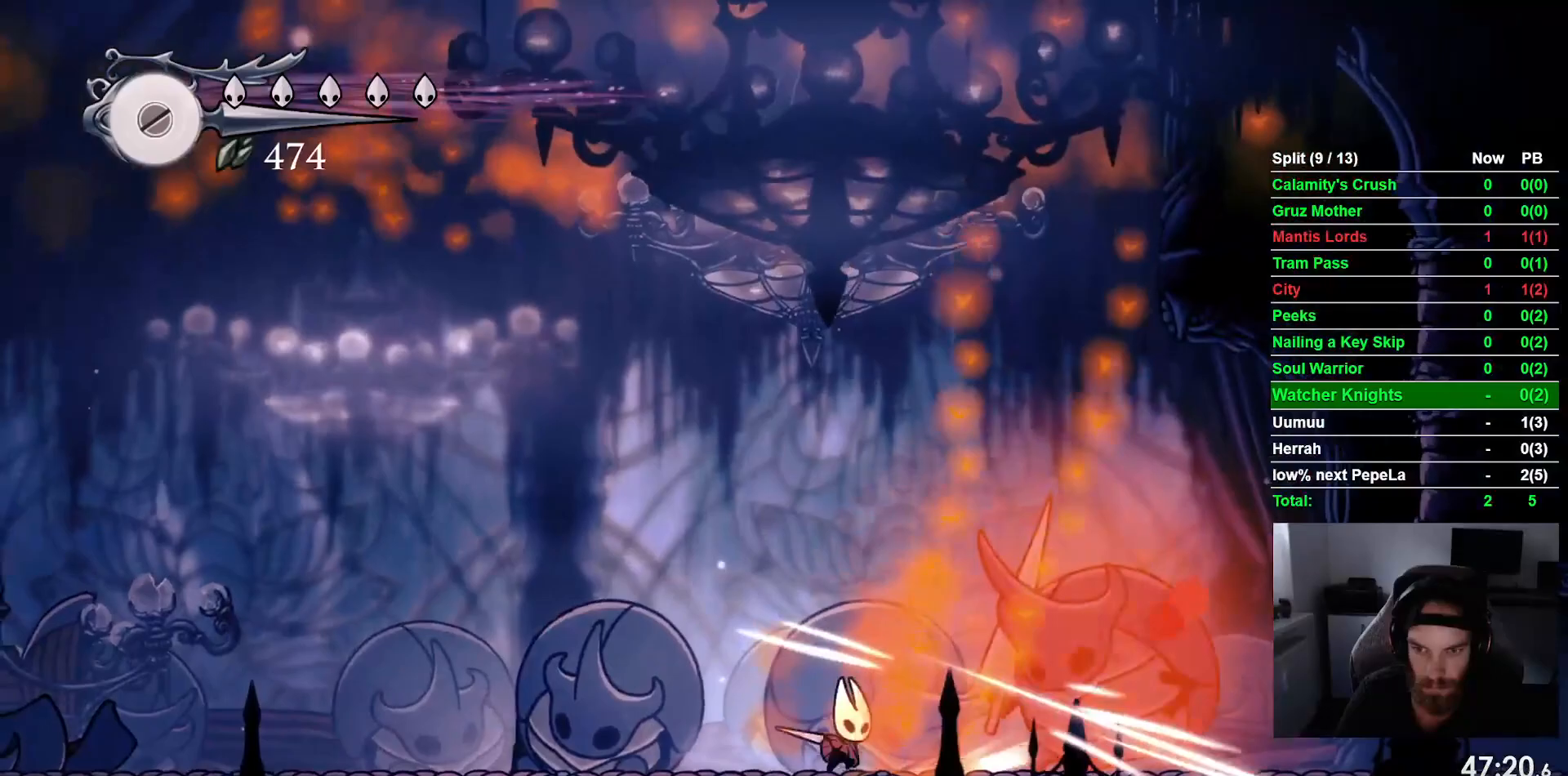
Gameplay with a controller (PlayStation layout); each line is a JSON object with the inputs held at the frame after it (dt_ms = milliseconds from this image to that frame). "events" lists button and stick changes between this image and that frame as [ms after this image, input, new state], when the widget could be followed in between. Not read: right_stick.
{"dt_ms": 500, "buttons": ["DPAD_LEFT"], "left_stick": "center", "events": [[33, "SQUARE", "up"], [167, "DPAD_RIGHT", "down"], [233, "SQUARE", "down"], [300, "DPAD_RIGHT", "up"], [400, "SQUARE", "up"], [433, "DPAD_LEFT", "down"]]}
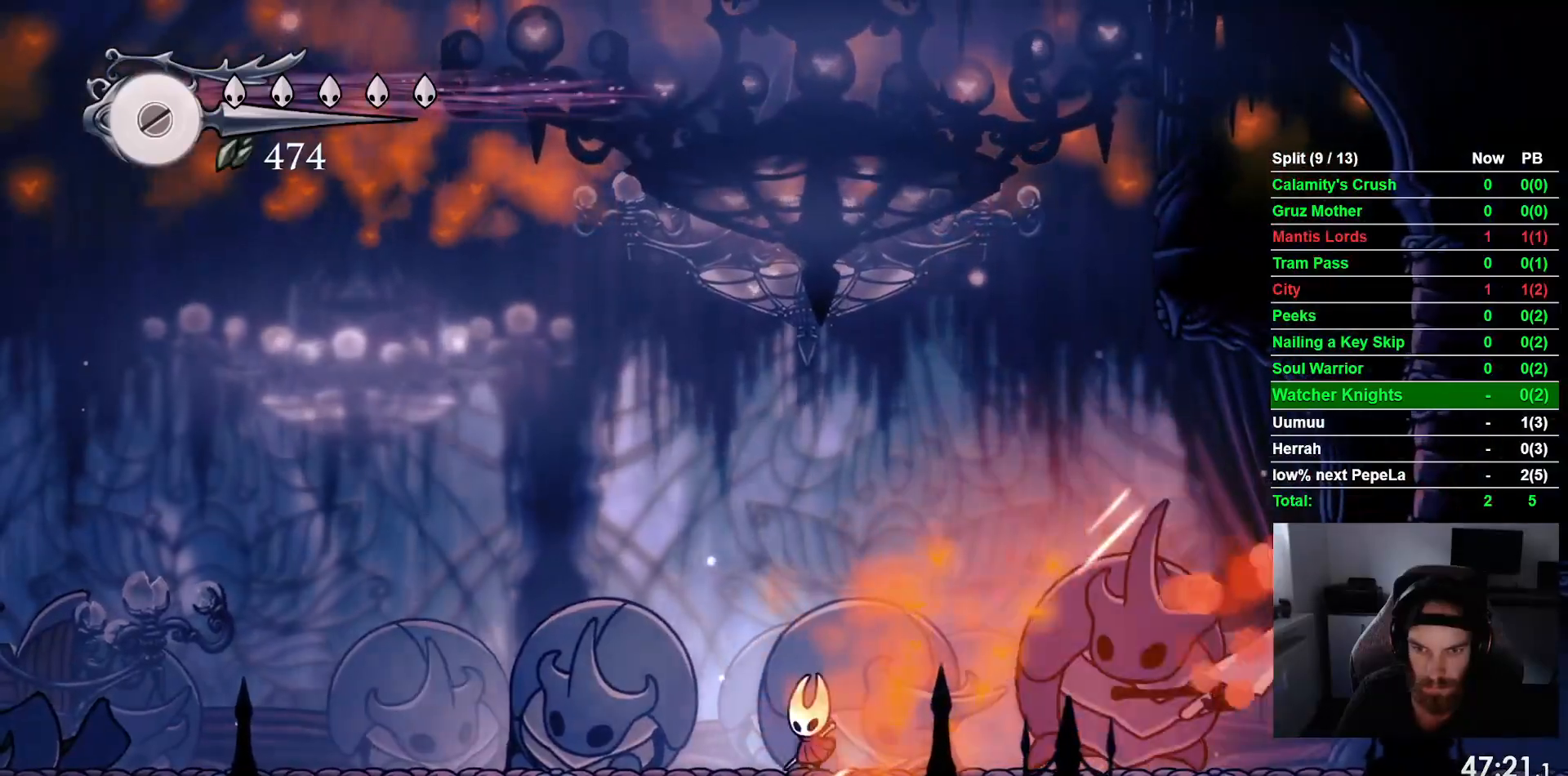
{"dt_ms": 1000, "buttons": ["DPAD_RIGHT"], "left_stick": "center"}
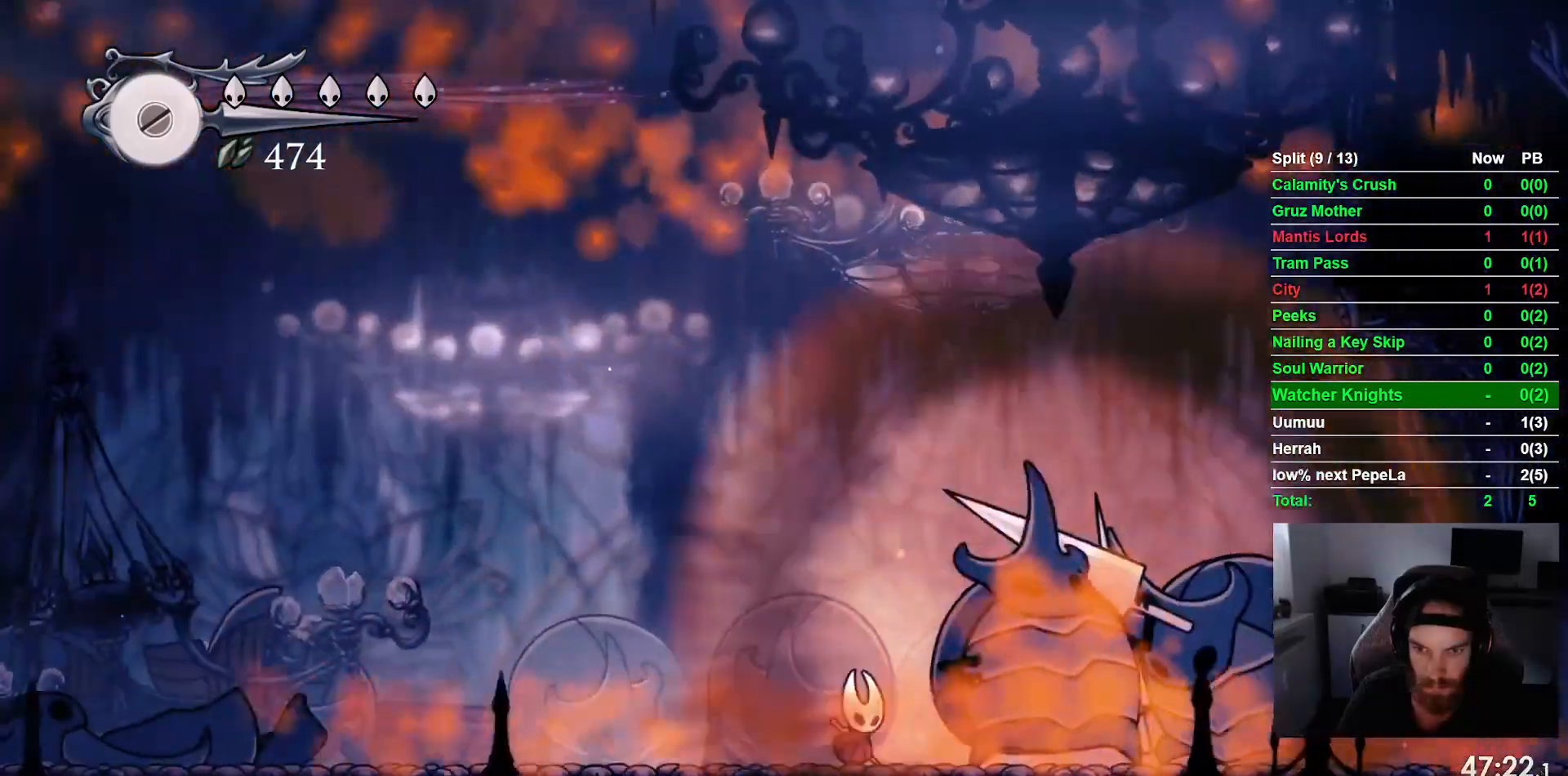
{"dt_ms": 500, "buttons": [], "left_stick": "center", "events": [[150, "DPAD_RIGHT", "up"], [150, "SQUARE", "down"], [317, "SQUARE", "up"]]}
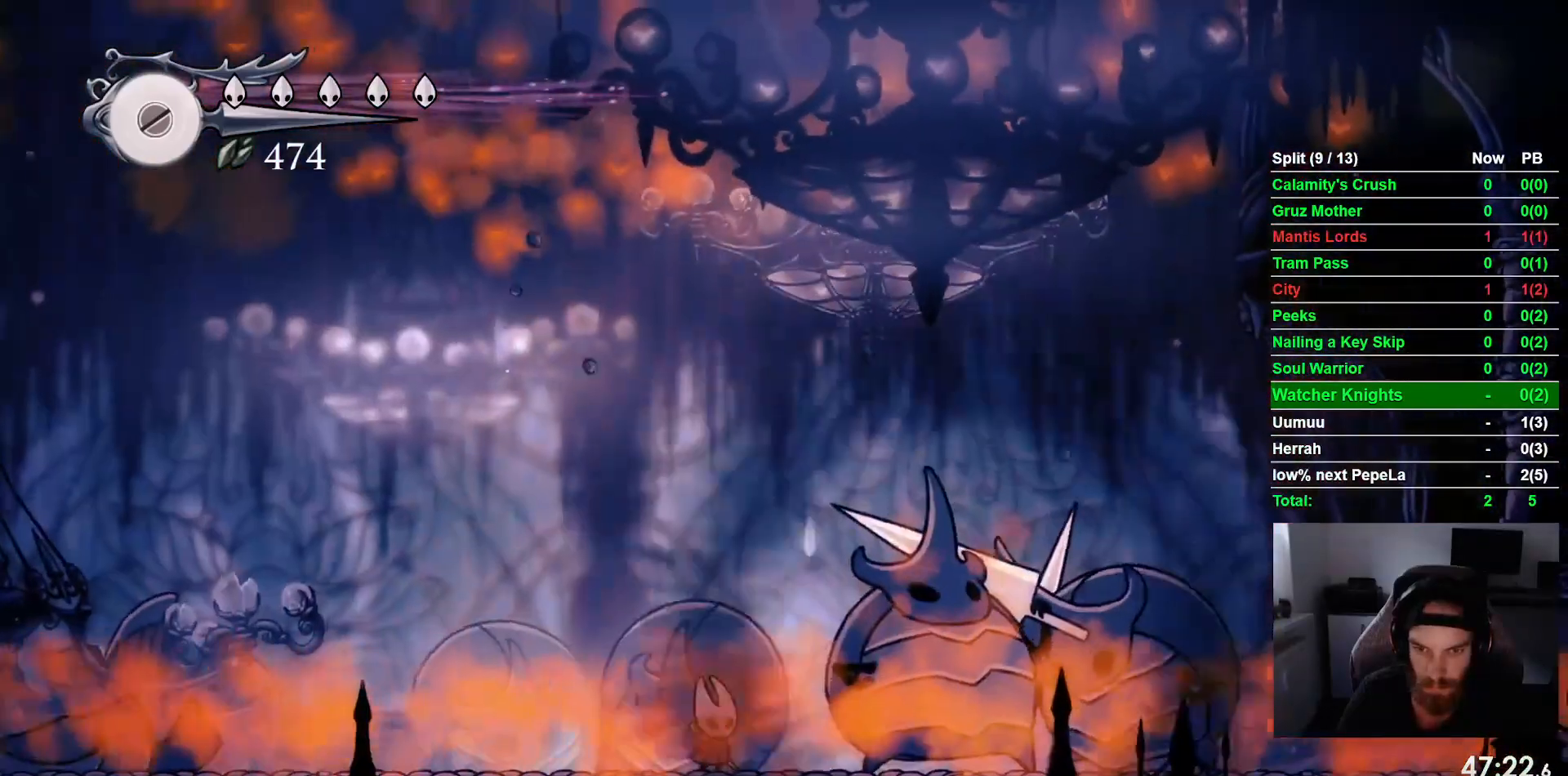
{"dt_ms": 500, "buttons": [], "left_stick": "center", "events": [[300, "SQUARE", "down"], [483, "SQUARE", "up"]]}